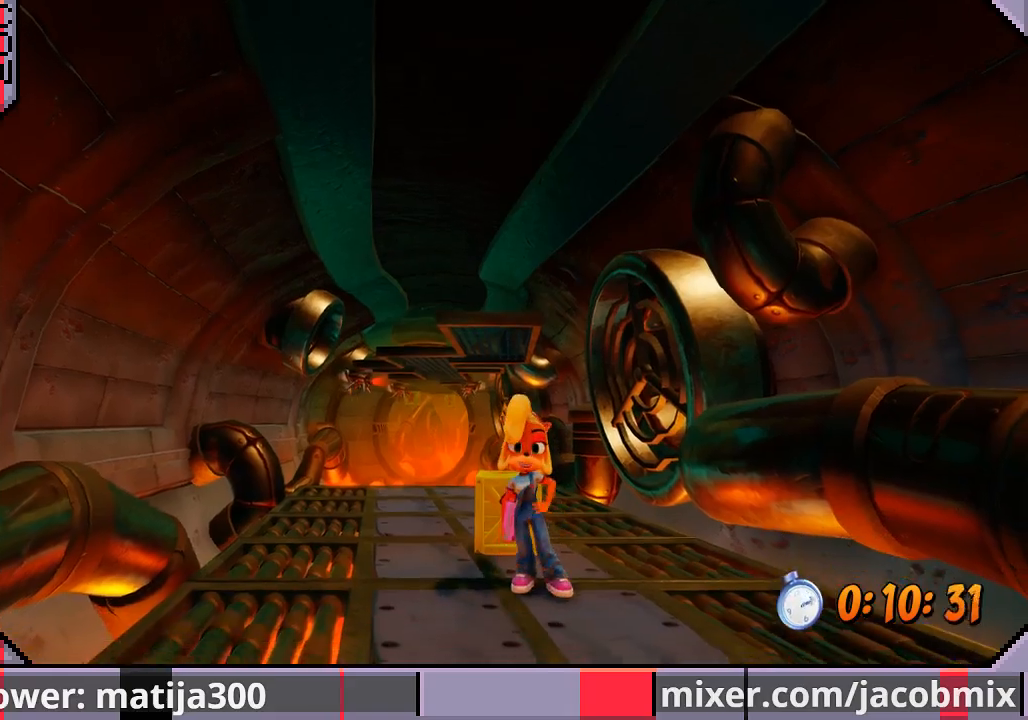
Gameplay with a controller (PlayStation layout); each line is a JSON object with the inputs held at the frame after it. "events" lists button and stick changes between this image and that frame as [ms after this image, input, new state], when the widget could be followed in between. Not read: L2 R2.
{"buttons": ["DPAD_UP", "DPAD_LEFT"], "left_stick": "center", "right_stick": "center", "events": [[133, "R1", "down"], [233, "SQUARE", "down"], [333, "CROSS", "down"], [333, "DPAD_LEFT", "down"], [367, "R1", "up"], [367, "SQUARE", "up"], [433, "CROSS", "up"]]}
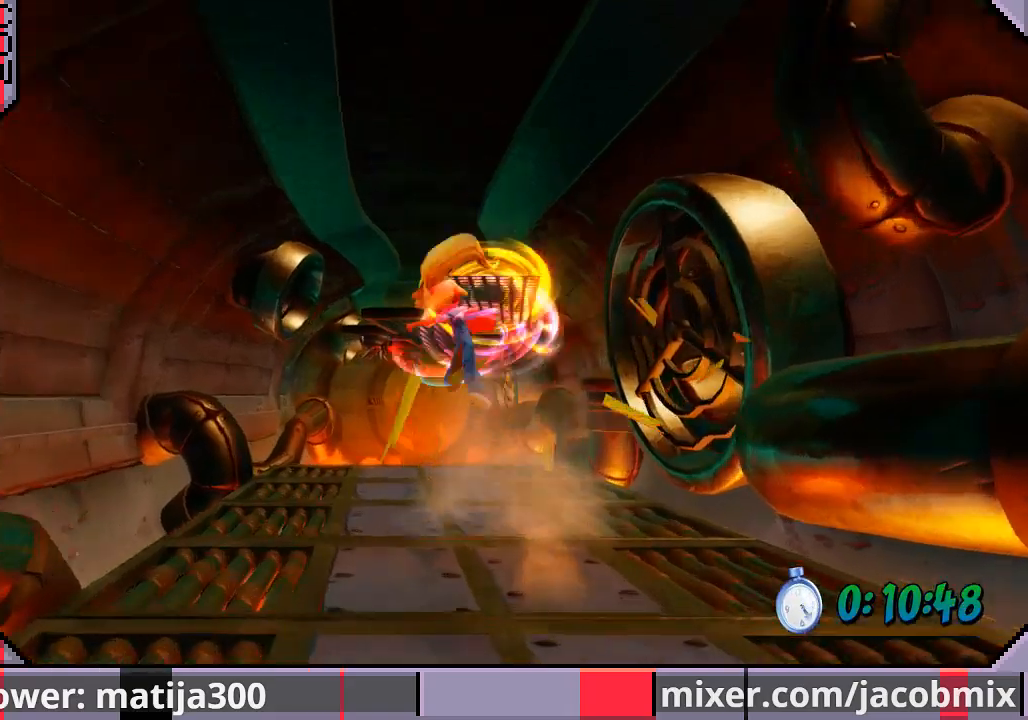
{"buttons": ["DPAD_UP"], "left_stick": "center", "right_stick": "center", "events": [[67, "DPAD_LEFT", "up"], [367, "DPAD_LEFT", "down"], [467, "DPAD_LEFT", "up"]]}
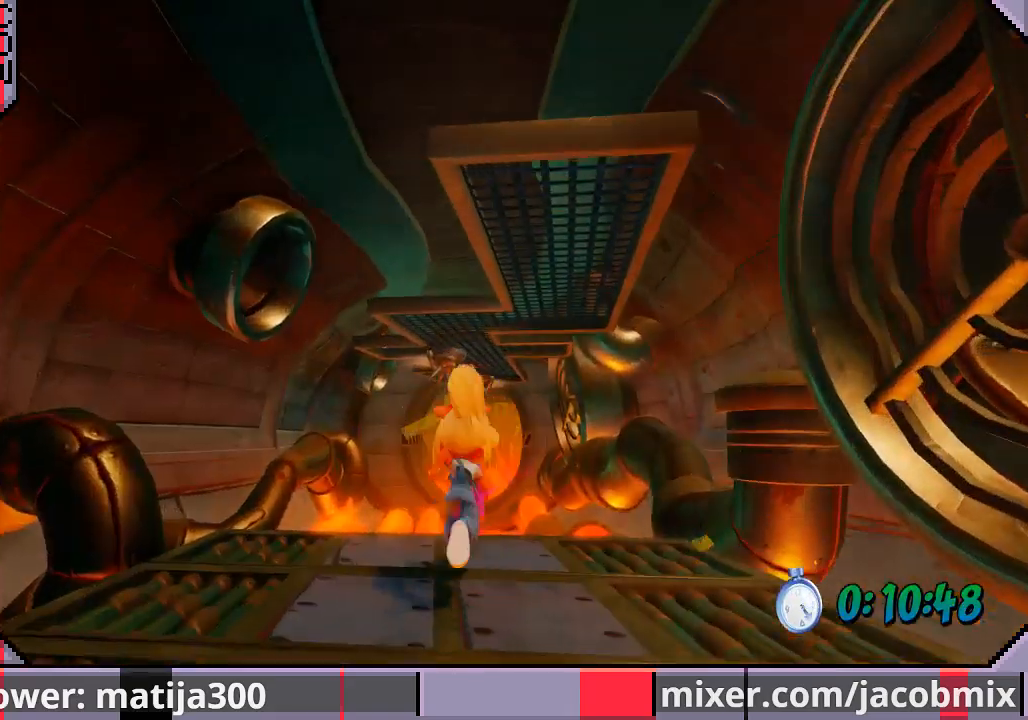
{"buttons": ["R1", "DPAD_UP"], "left_stick": "center", "right_stick": "center", "events": [[333, "R1", "down"]]}
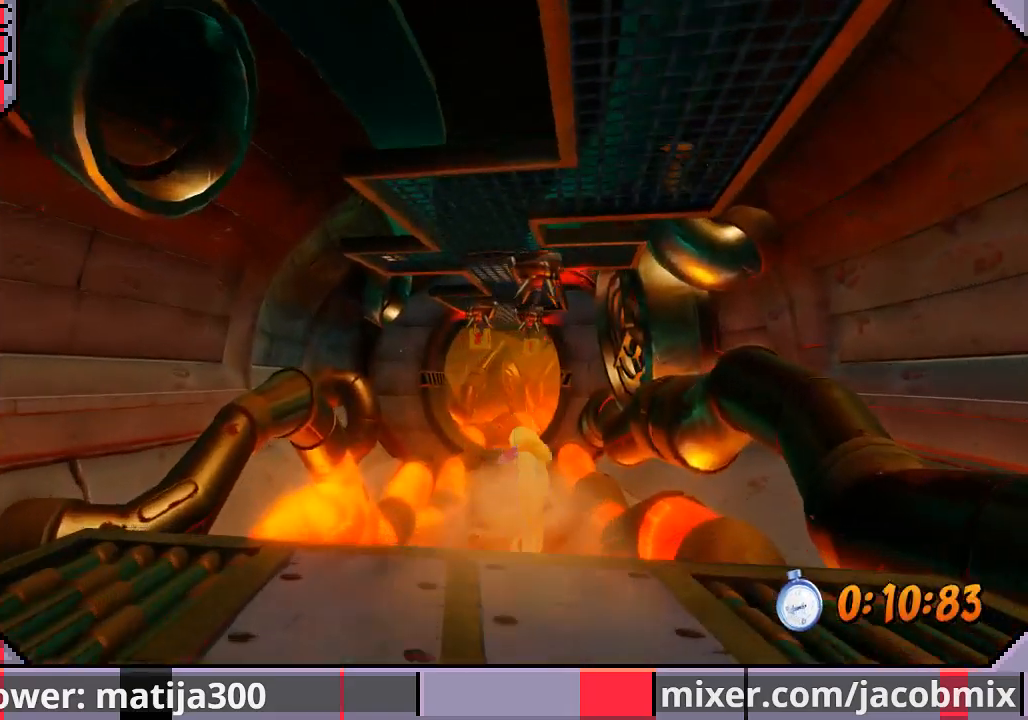
{"buttons": ["DPAD_UP"], "left_stick": "center", "right_stick": "center", "events": [[67, "CROSS", "down"], [133, "R1", "up"], [200, "CROSS", "up"]]}
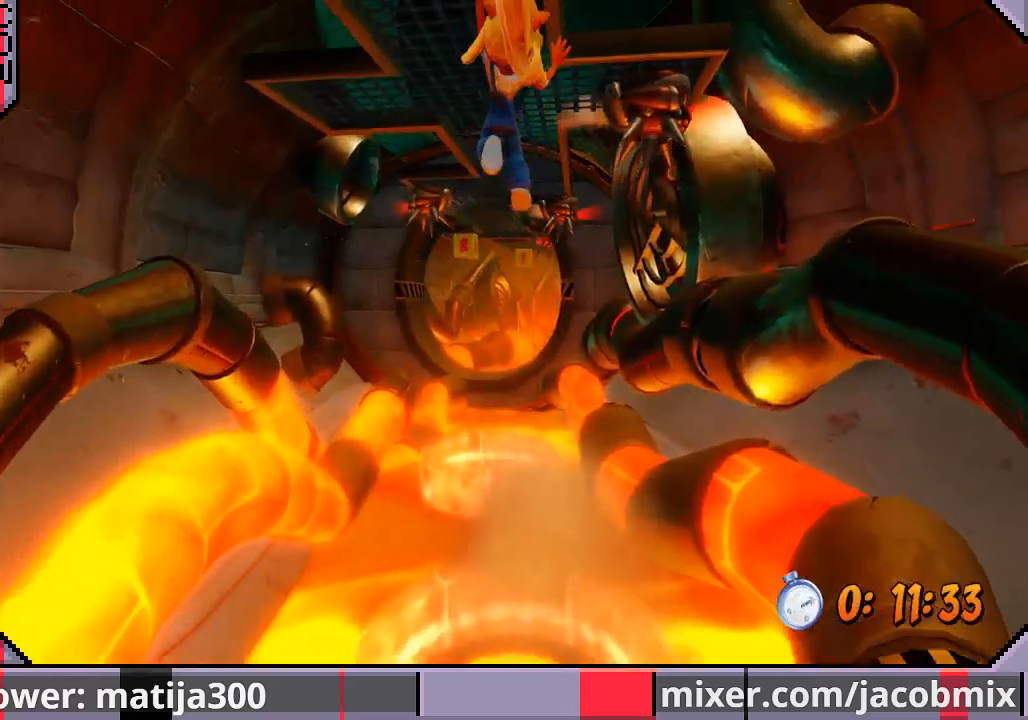
{"buttons": ["DPAD_UP"], "left_stick": "center", "right_stick": "center", "events": []}
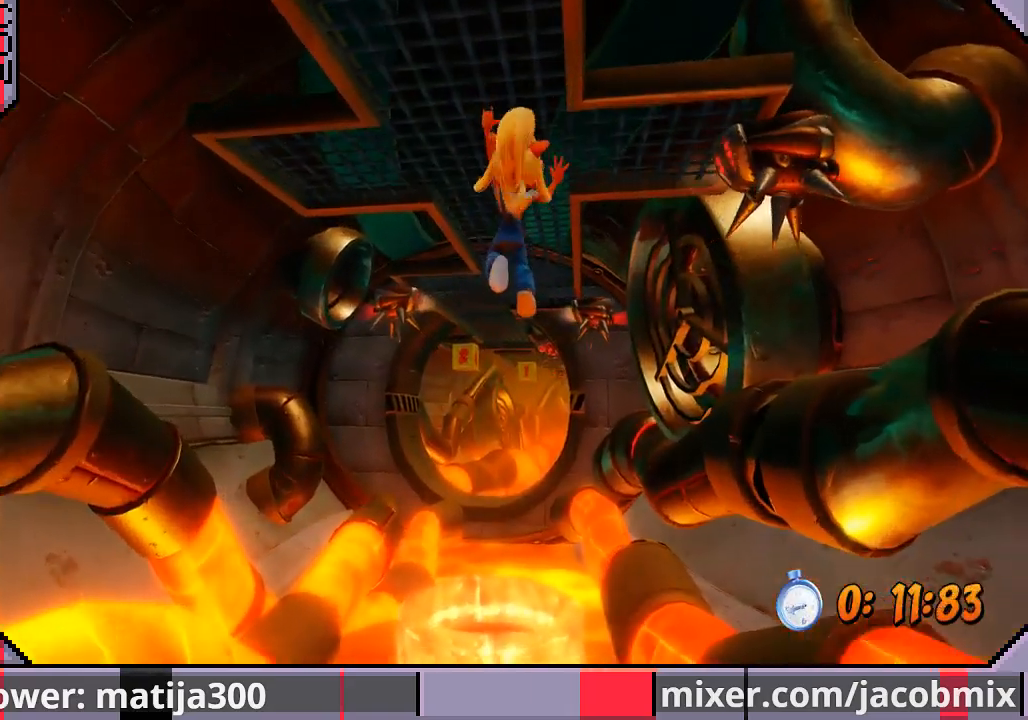
{"buttons": ["DPAD_UP"], "left_stick": "center", "right_stick": "center", "events": [[267, "DPAD_LEFT", "down"], [367, "DPAD_LEFT", "up"]]}
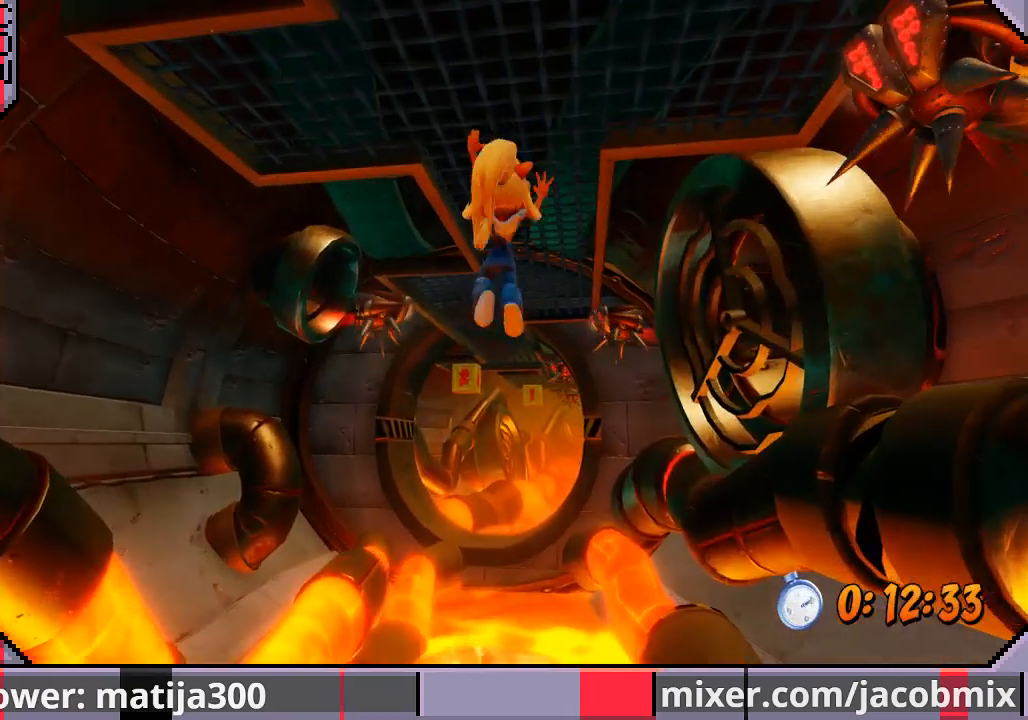
{"buttons": ["DPAD_UP"], "left_stick": "center", "right_stick": "center", "events": []}
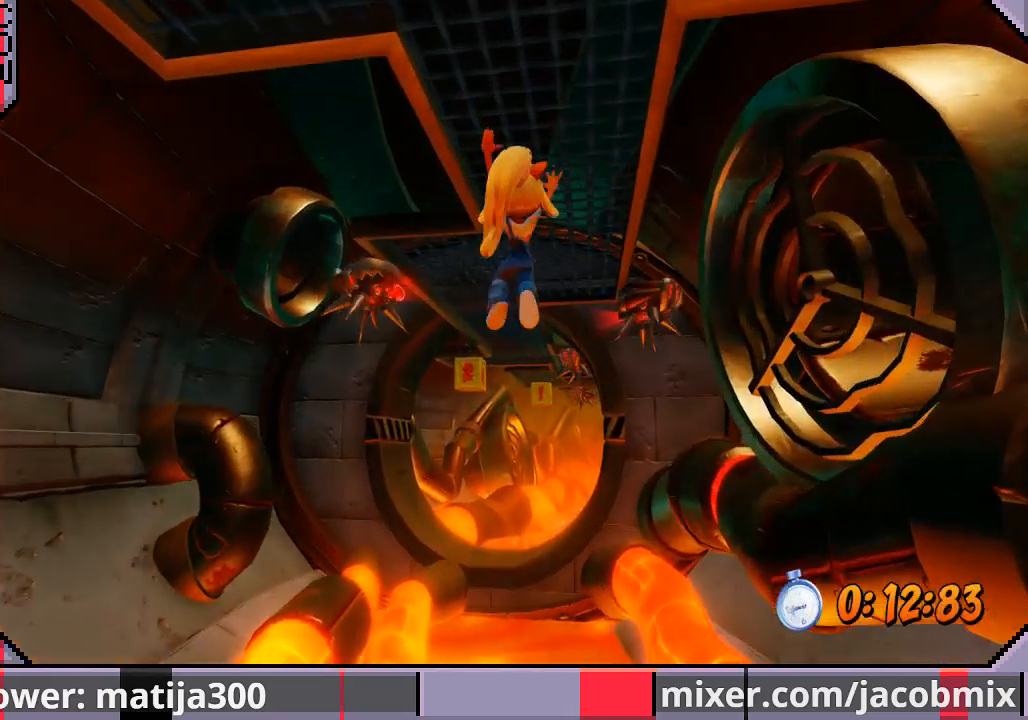
{"buttons": ["DPAD_UP"], "left_stick": "center", "right_stick": "center", "events": []}
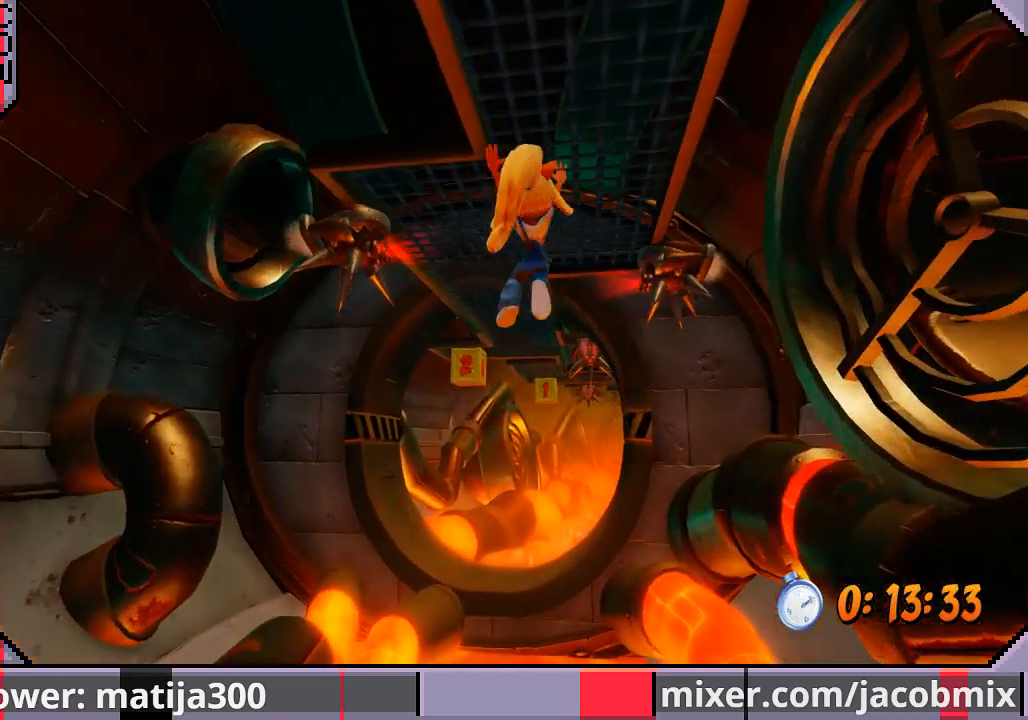
{"buttons": ["DPAD_UP", "DPAD_LEFT"], "left_stick": "center", "right_stick": "center", "events": [[500, "DPAD_LEFT", "down"]]}
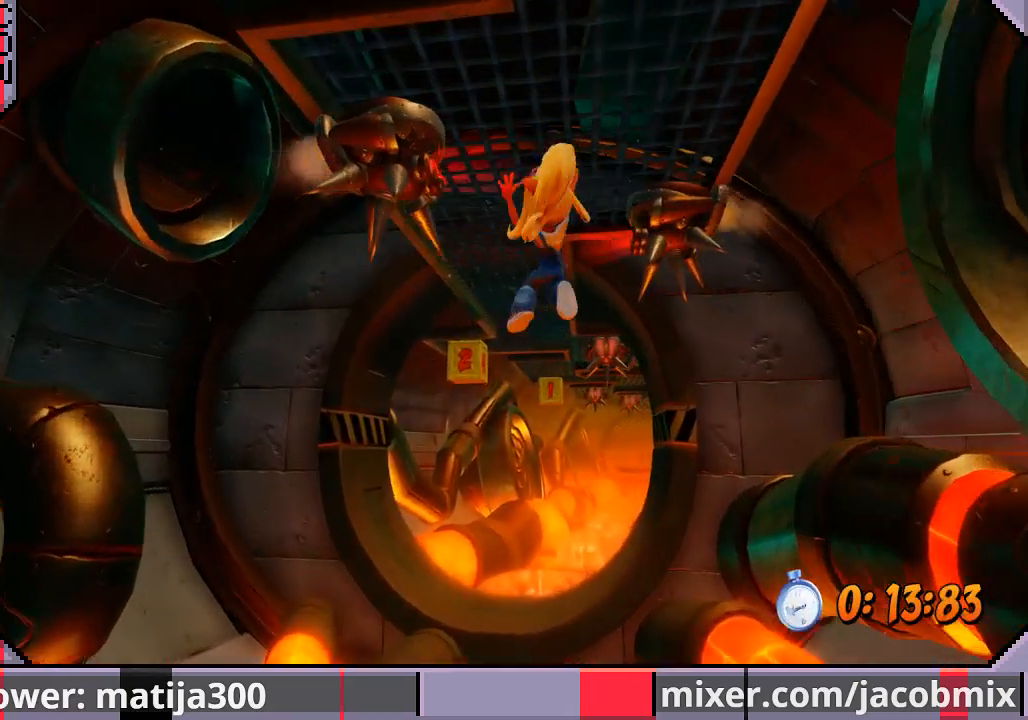
{"buttons": ["DPAD_UP"], "left_stick": "center", "right_stick": "center", "events": [[267, "DPAD_LEFT", "up"]]}
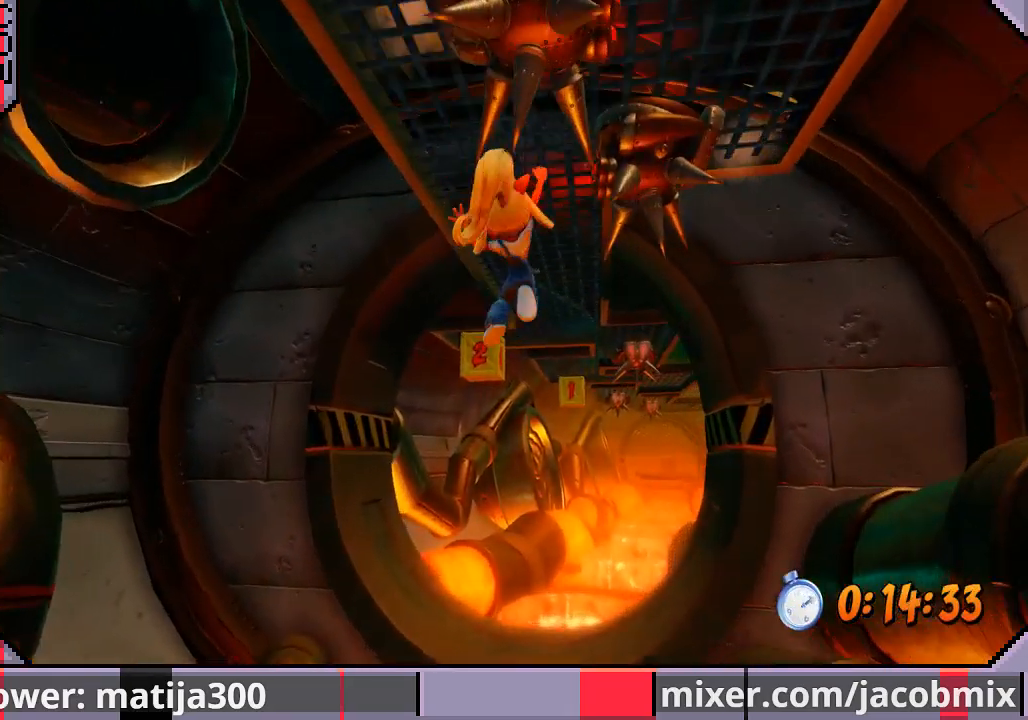
{"buttons": ["DPAD_UP"], "left_stick": "center", "right_stick": "center", "events": []}
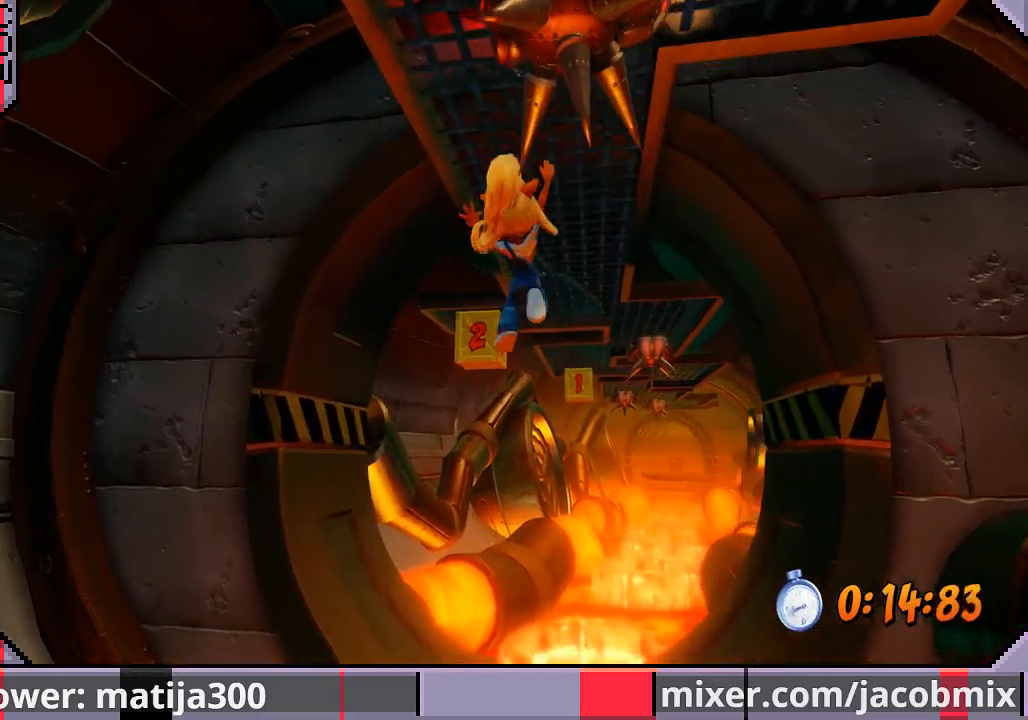
{"buttons": ["DPAD_UP"], "left_stick": "center", "right_stick": "center", "events": [[100, "DPAD_RIGHT", "down"], [133, "DPAD_RIGHT", "up"]]}
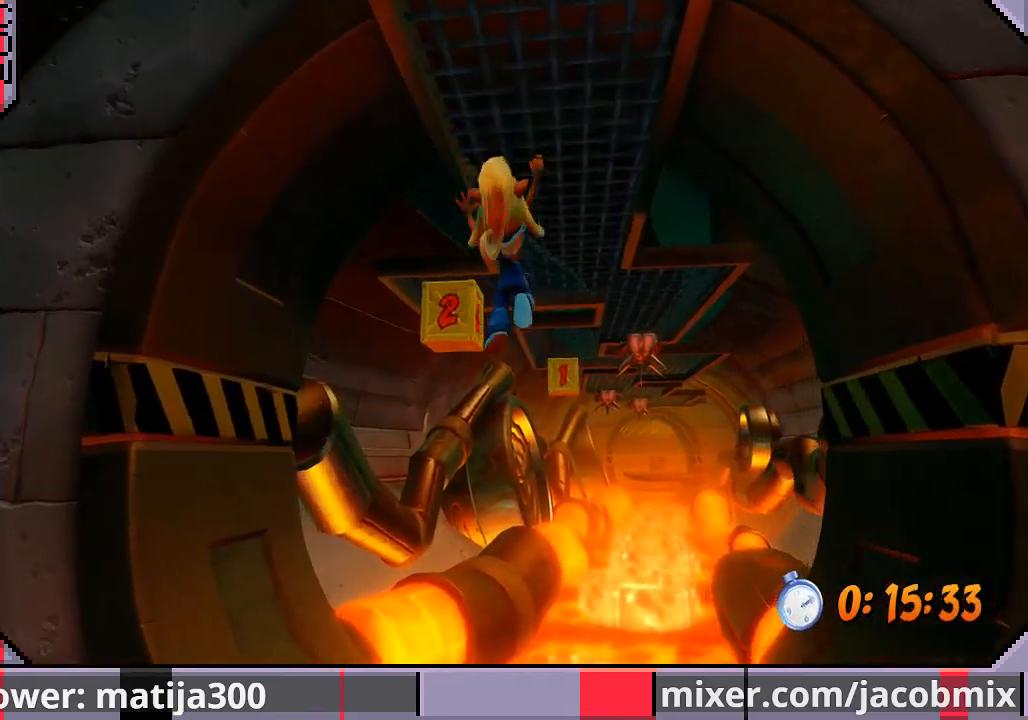
{"buttons": ["DPAD_UP"], "left_stick": "center", "right_stick": "center", "events": []}
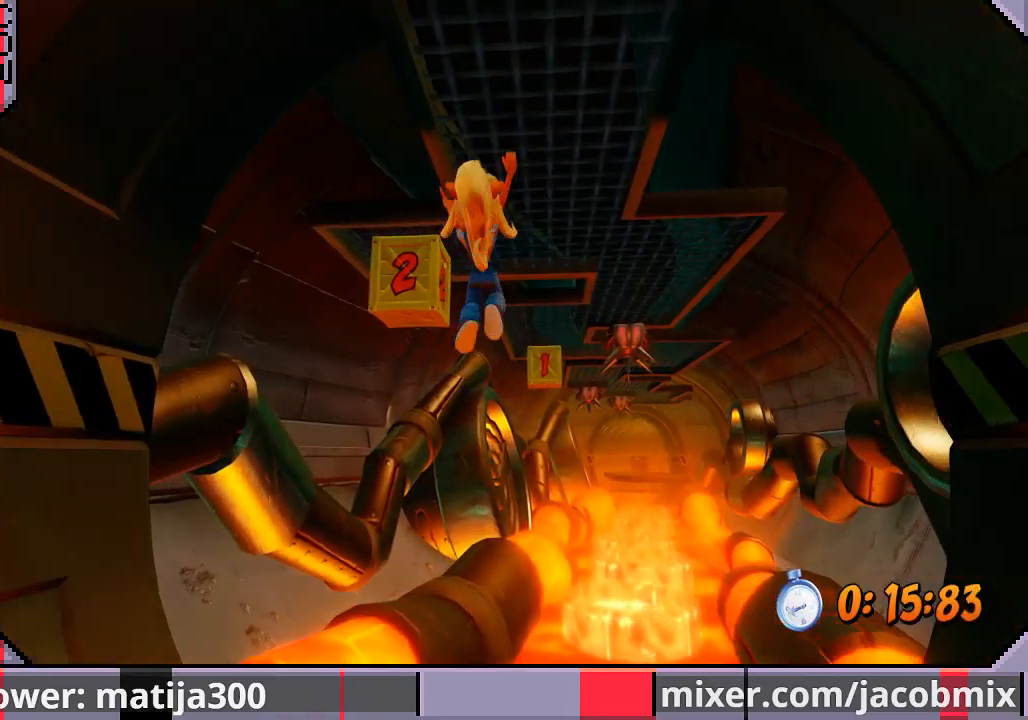
{"buttons": ["DPAD_UP", "DPAD_RIGHT"], "left_stick": "center", "right_stick": "center", "events": [[333, "DPAD_RIGHT", "down"], [333, "SQUARE", "down"], [433, "SQUARE", "up"]]}
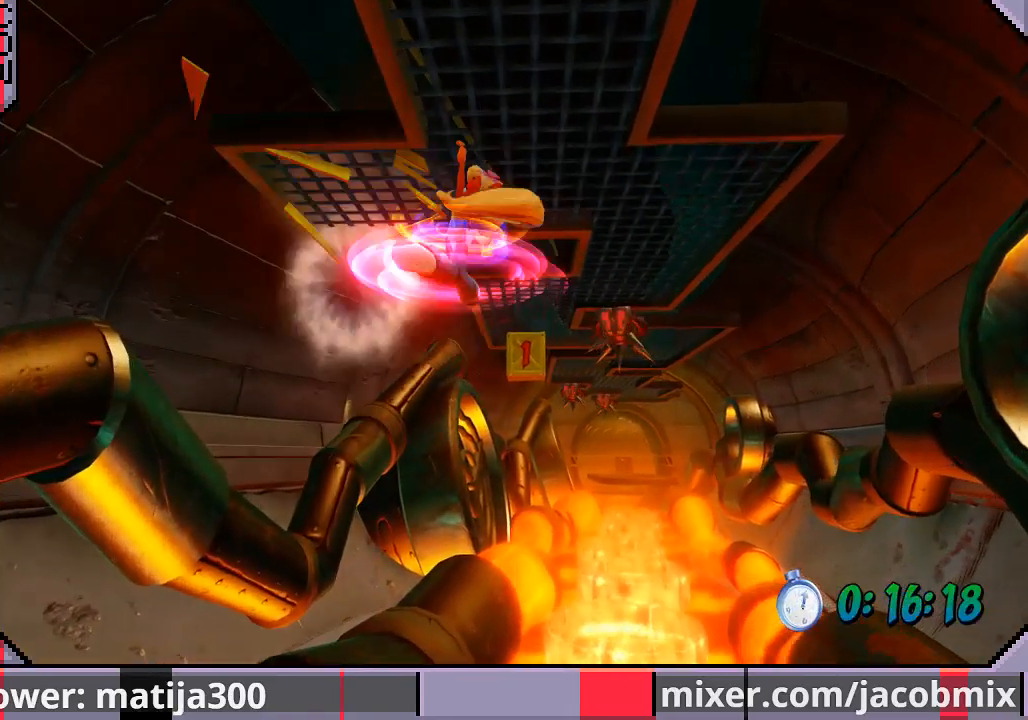
{"buttons": ["DPAD_UP", "DPAD_RIGHT"], "left_stick": "center", "right_stick": "center", "events": []}
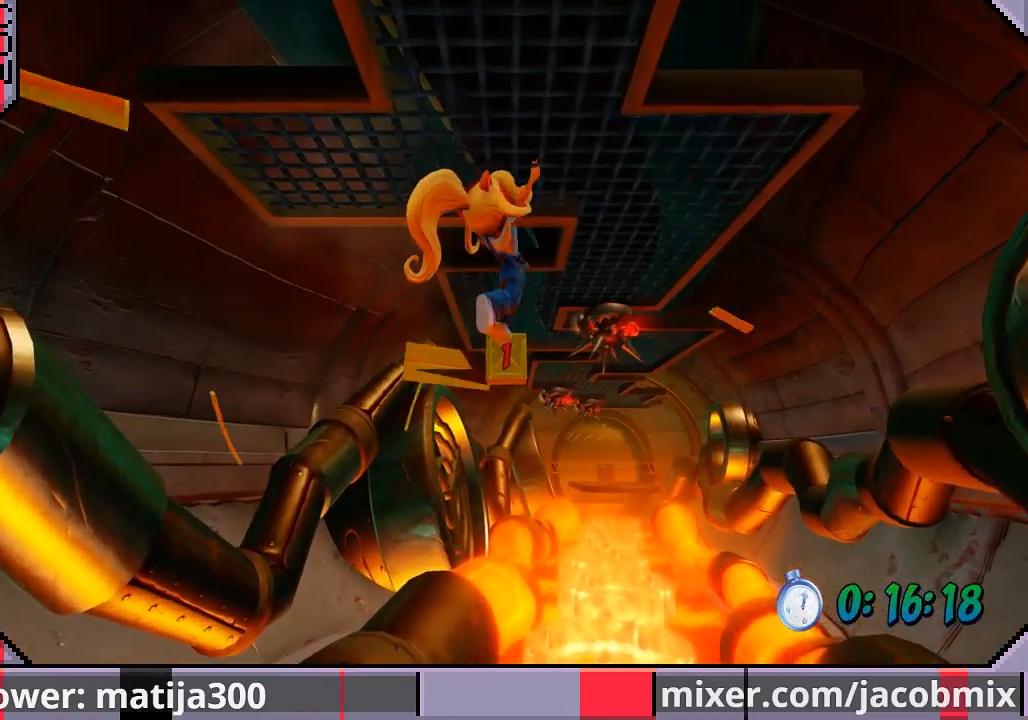
{"buttons": ["DPAD_UP", "DPAD_RIGHT"], "left_stick": "center", "right_stick": "center", "events": []}
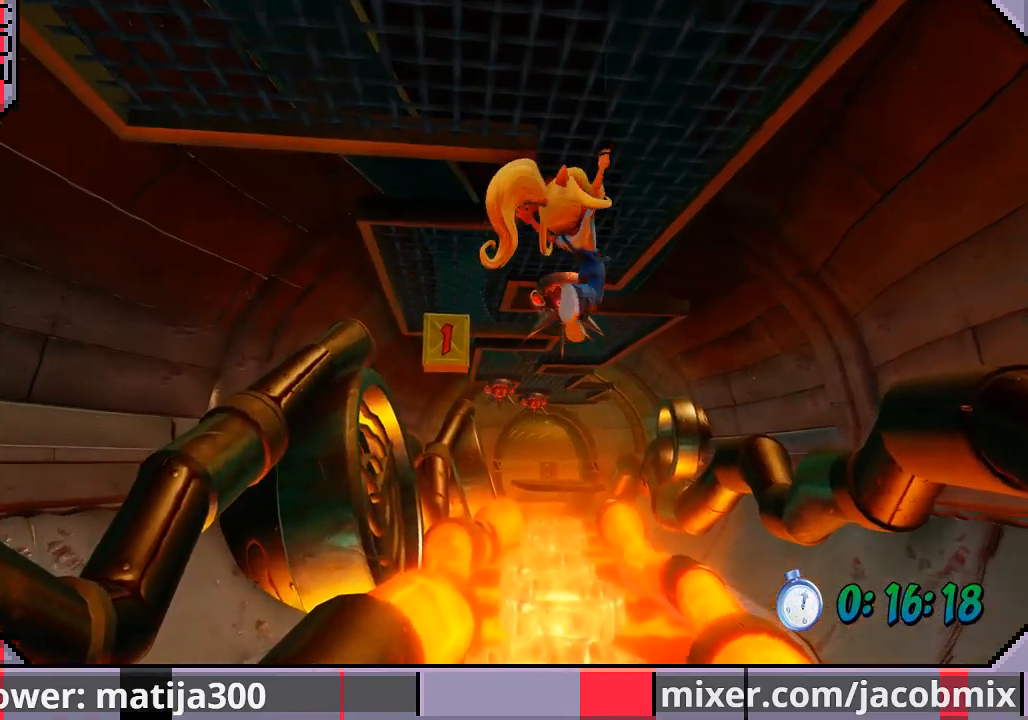
{"buttons": ["DPAD_UP", "DPAD_LEFT"], "left_stick": "center", "right_stick": "center", "events": [[33, "DPAD_RIGHT", "up"], [67, "DPAD_LEFT", "down"]]}
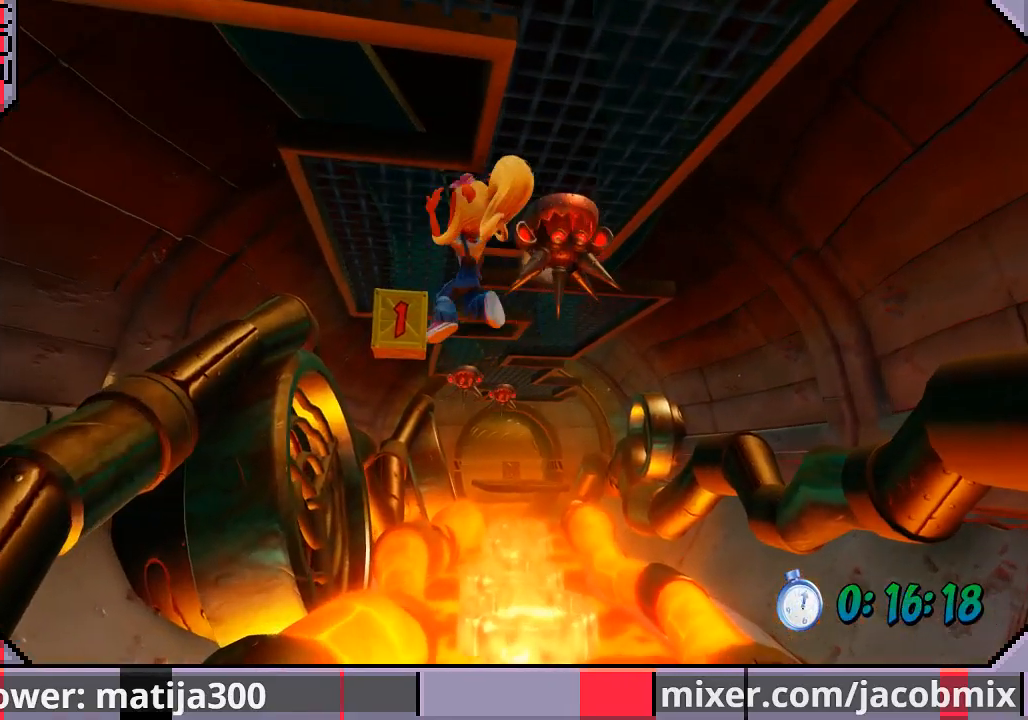
{"buttons": ["DPAD_UP"], "left_stick": "center", "right_stick": "center", "events": [[233, "DPAD_LEFT", "up"]]}
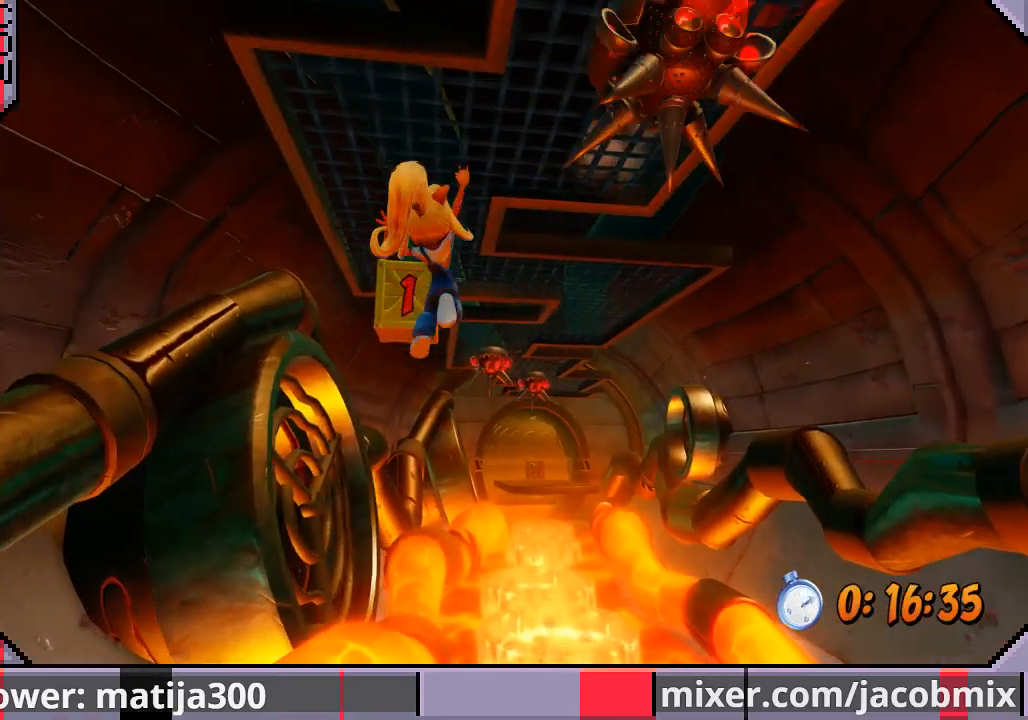
{"buttons": ["DPAD_UP", "DPAD_RIGHT"], "left_stick": "center", "right_stick": "center", "events": [[67, "DPAD_RIGHT", "down"], [133, "DPAD_RIGHT", "up"], [400, "SQUARE", "down"], [433, "DPAD_RIGHT", "down"], [500, "SQUARE", "up"]]}
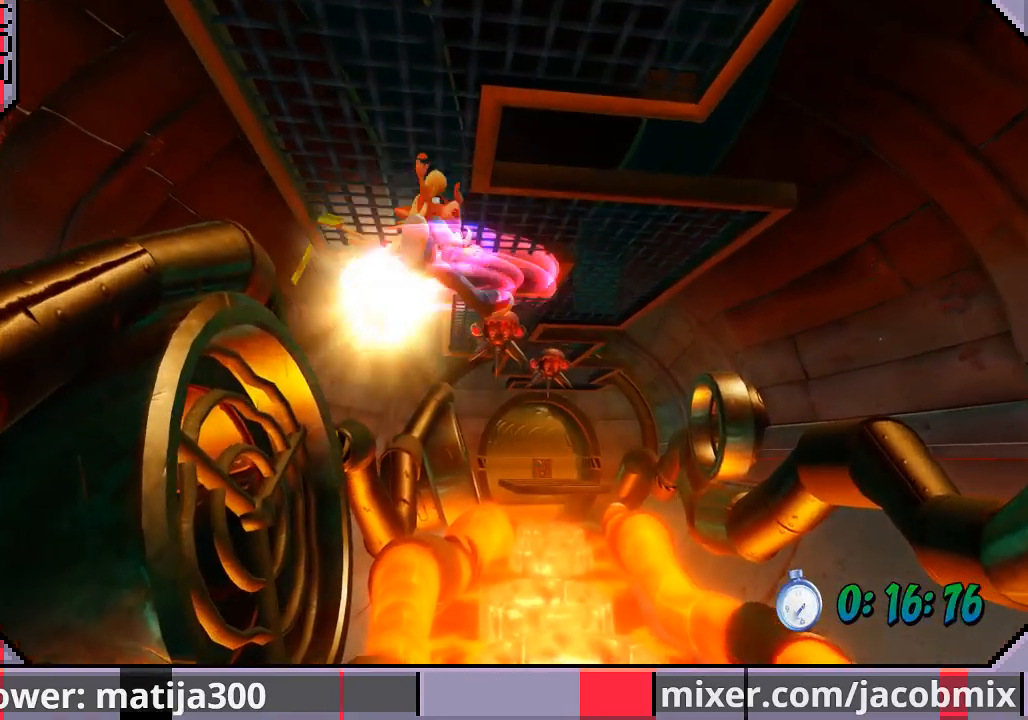
{"buttons": ["DPAD_UP", "DPAD_RIGHT"], "left_stick": "center", "right_stick": "center", "events": []}
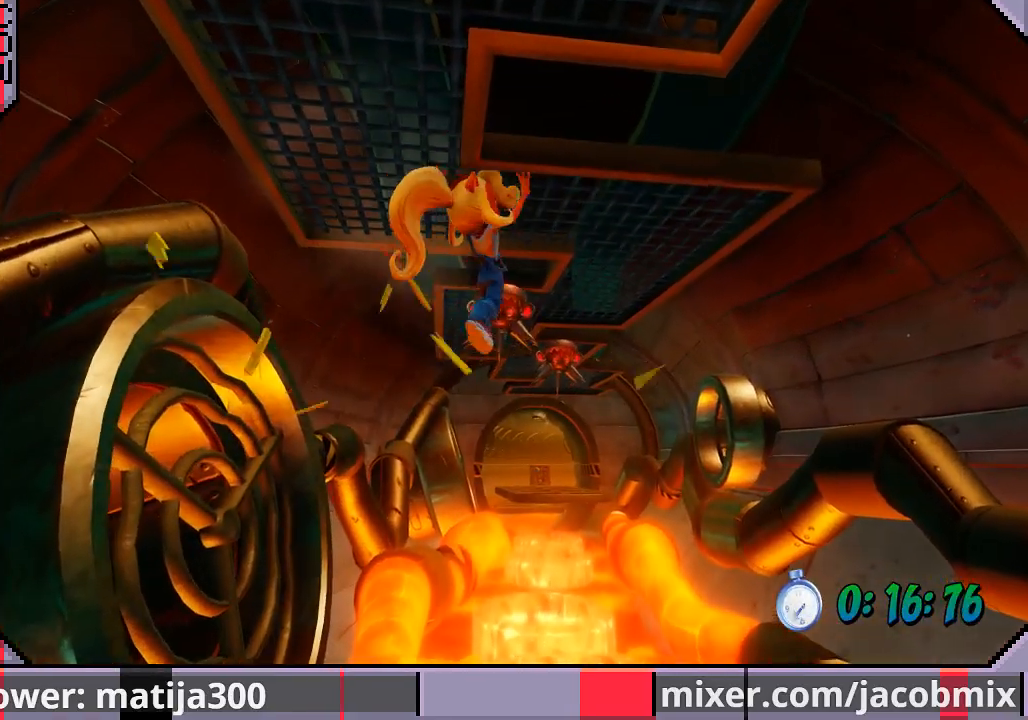
{"buttons": ["DPAD_UP", "DPAD_RIGHT"], "left_stick": "center", "right_stick": "center", "events": []}
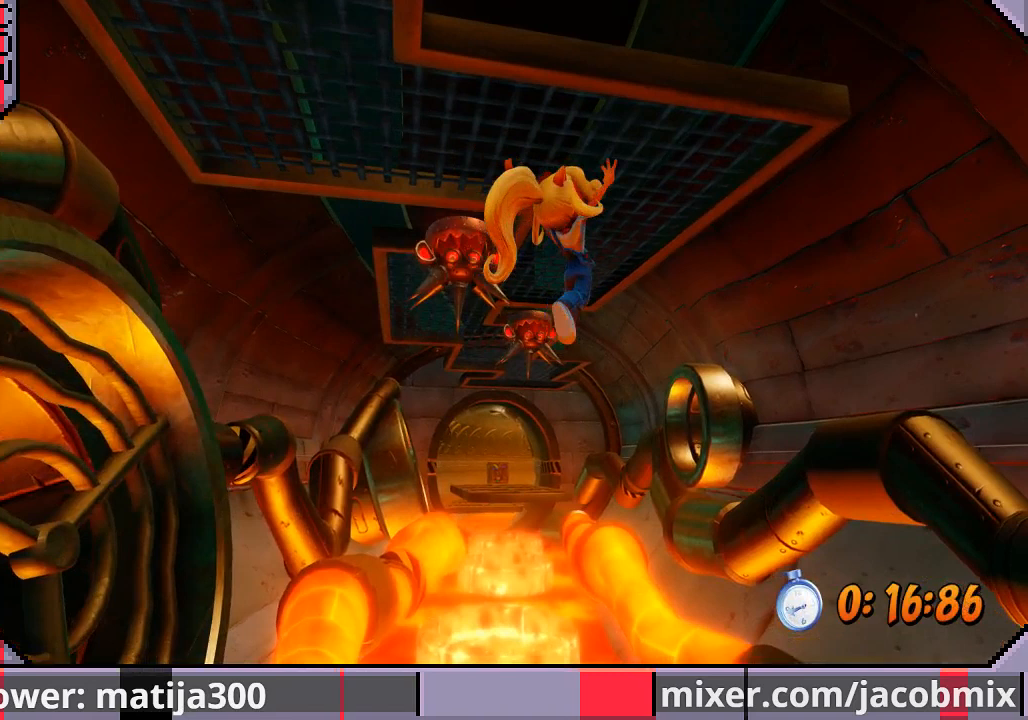
{"buttons": ["DPAD_UP"], "left_stick": "center", "right_stick": "center", "events": [[167, "DPAD_RIGHT", "up"], [233, "DPAD_LEFT", "down"], [500, "DPAD_LEFT", "up"]]}
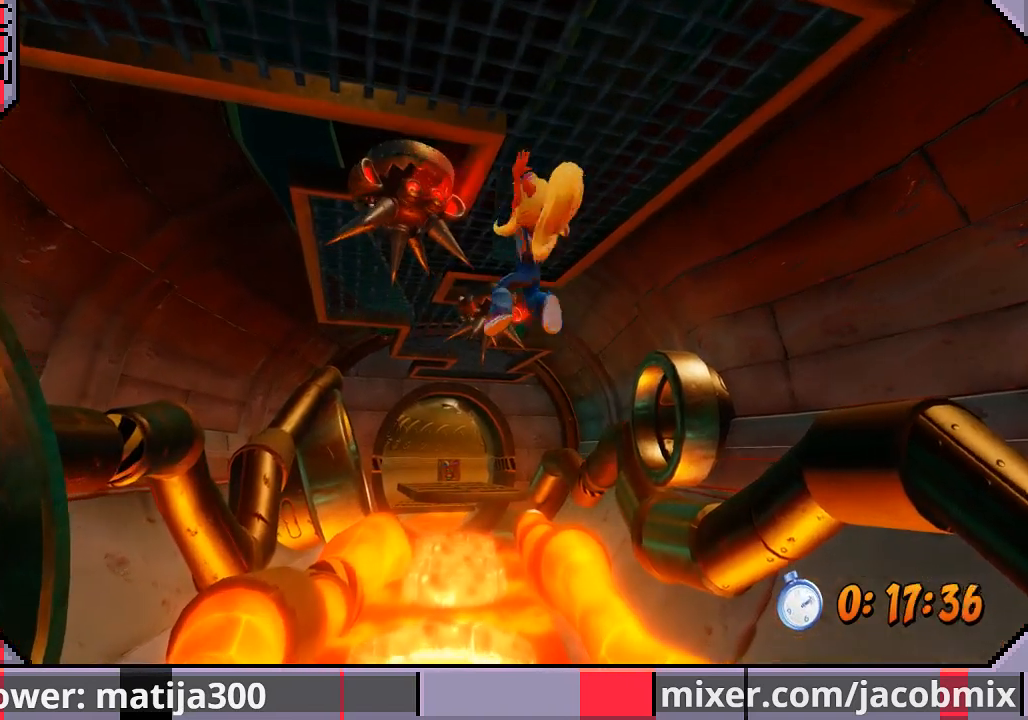
{"buttons": ["DPAD_UP", "DPAD_LEFT"], "left_stick": "center", "right_stick": "center", "events": [[167, "DPAD_LEFT", "down"]]}
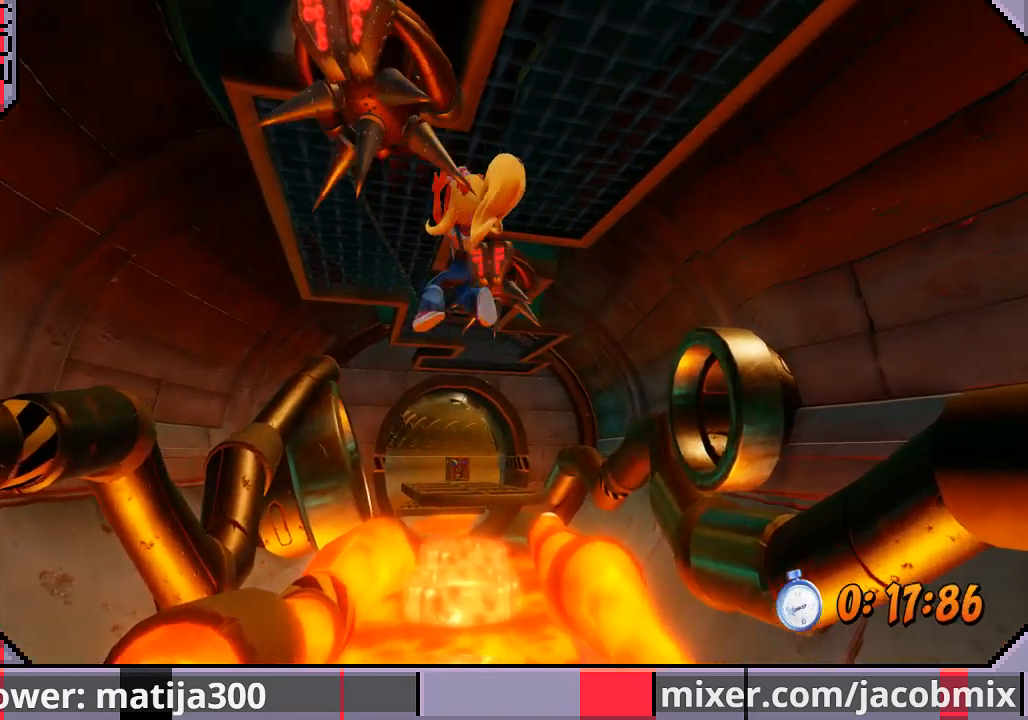
{"buttons": ["DPAD_UP"], "left_stick": "center", "right_stick": "center", "events": [[167, "DPAD_LEFT", "up"]]}
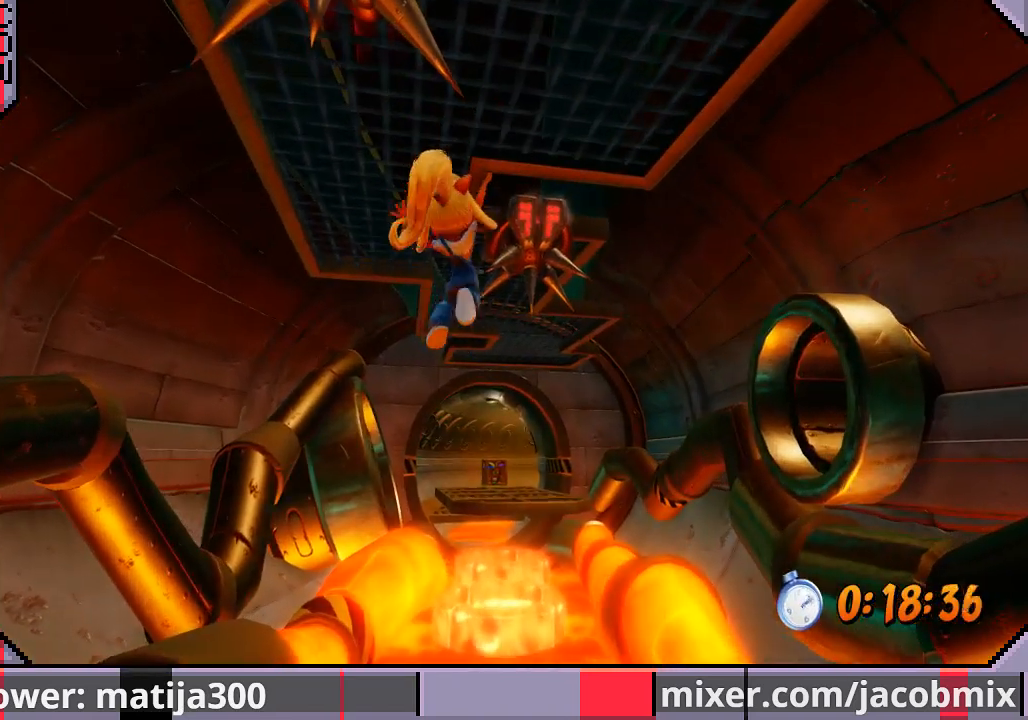
{"buttons": [], "left_stick": "center", "right_stick": "center", "events": [[167, "DPAD_LEFT", "down"], [300, "DPAD_LEFT", "up"], [467, "DPAD_UP", "up"]]}
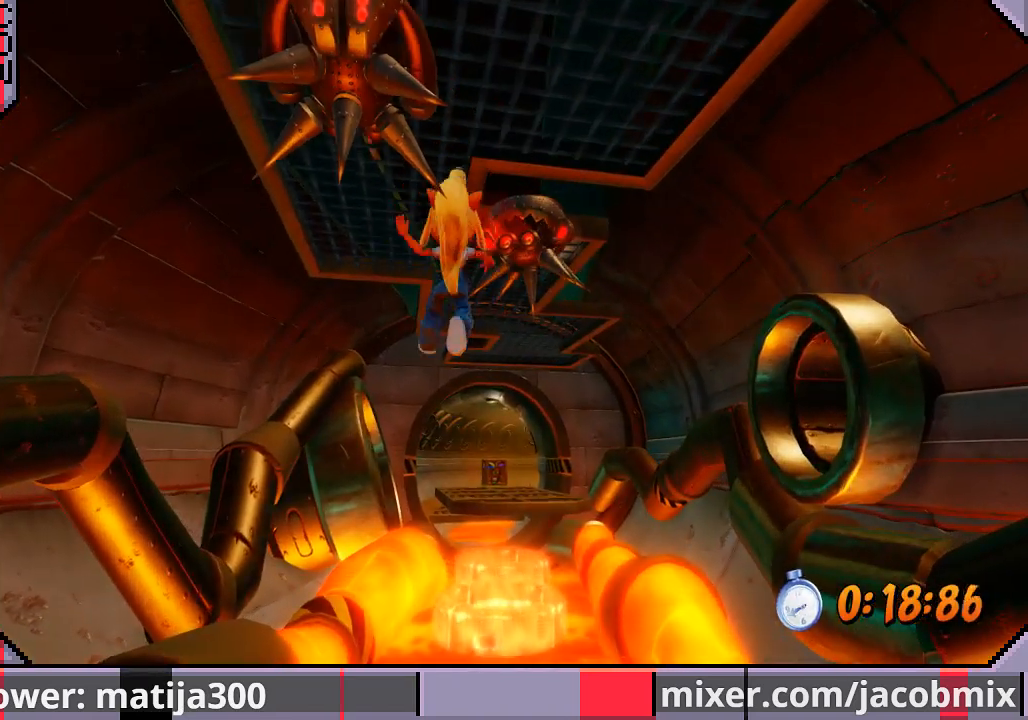
{"buttons": ["CROSS", "DPAD_UP", "DPAD_LEFT"], "left_stick": "center", "right_stick": "center", "events": [[233, "DPAD_UP", "down"], [267, "DPAD_LEFT", "down"], [433, "CROSS", "down"]]}
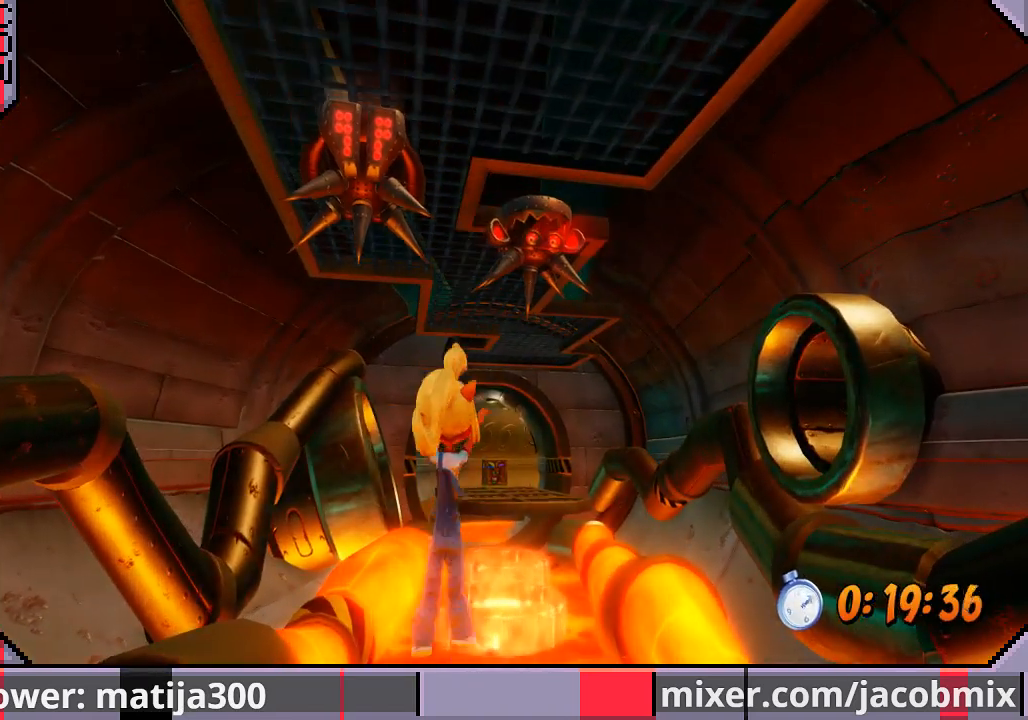
{"buttons": ["DPAD_UP", "DPAD_LEFT"], "left_stick": "center", "right_stick": "center", "events": [[67, "CROSS", "up"], [167, "CROSS", "down"], [267, "CROSS", "up"], [367, "CROSS", "down"], [467, "CROSS", "up"]]}
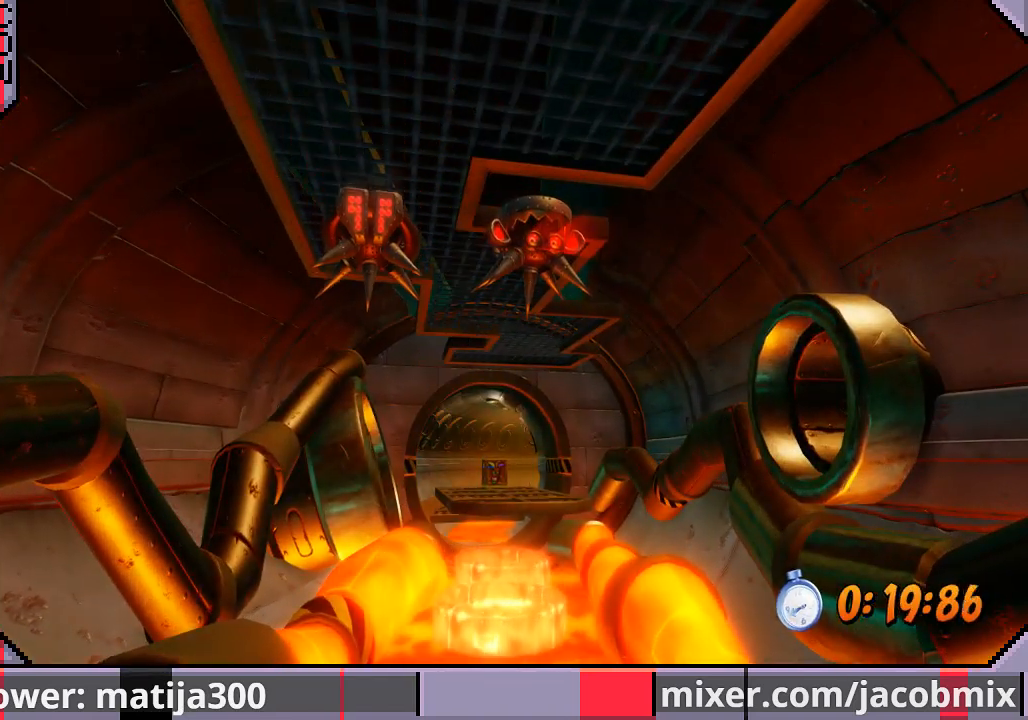
{"buttons": ["DPAD_UP", "DPAD_LEFT"], "left_stick": "center", "right_stick": "center", "events": [[67, "CROSS", "down"], [200, "CROSS", "up"], [367, "CROSS", "down"], [500, "CROSS", "up"]]}
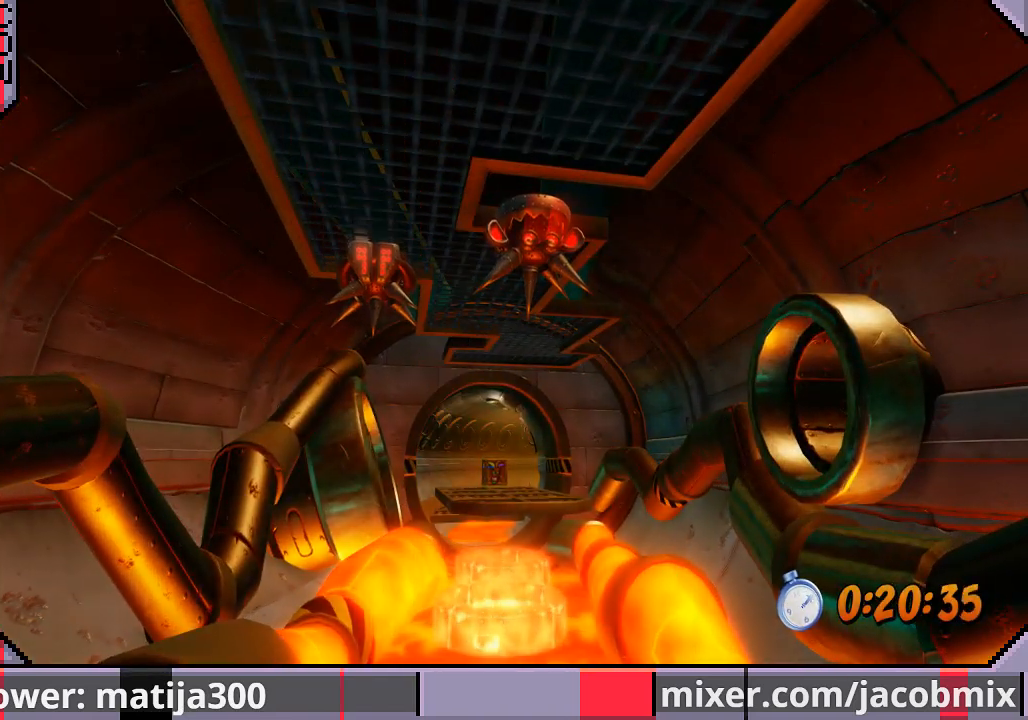
{"buttons": ["DPAD_UP"], "left_stick": "center", "right_stick": "center", "events": [[67, "CROSS", "down"], [200, "CROSS", "up"], [367, "DPAD_LEFT", "up"]]}
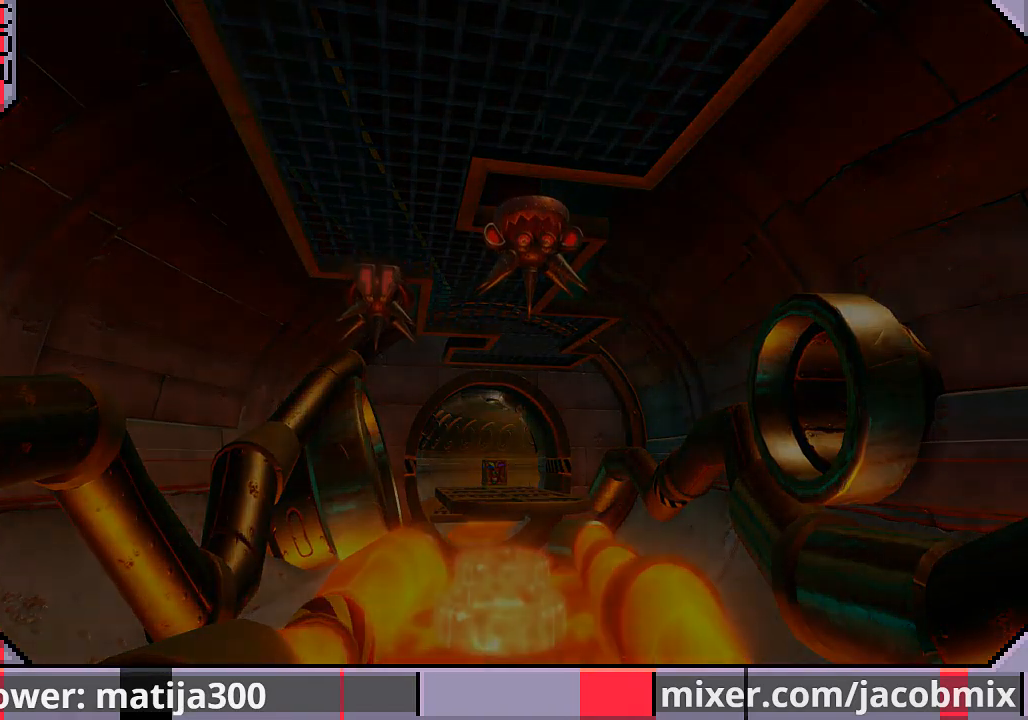
{"buttons": ["DPAD_UP", "DPAD_LEFT"], "left_stick": "center", "right_stick": "center", "events": [[333, "DPAD_LEFT", "down"]]}